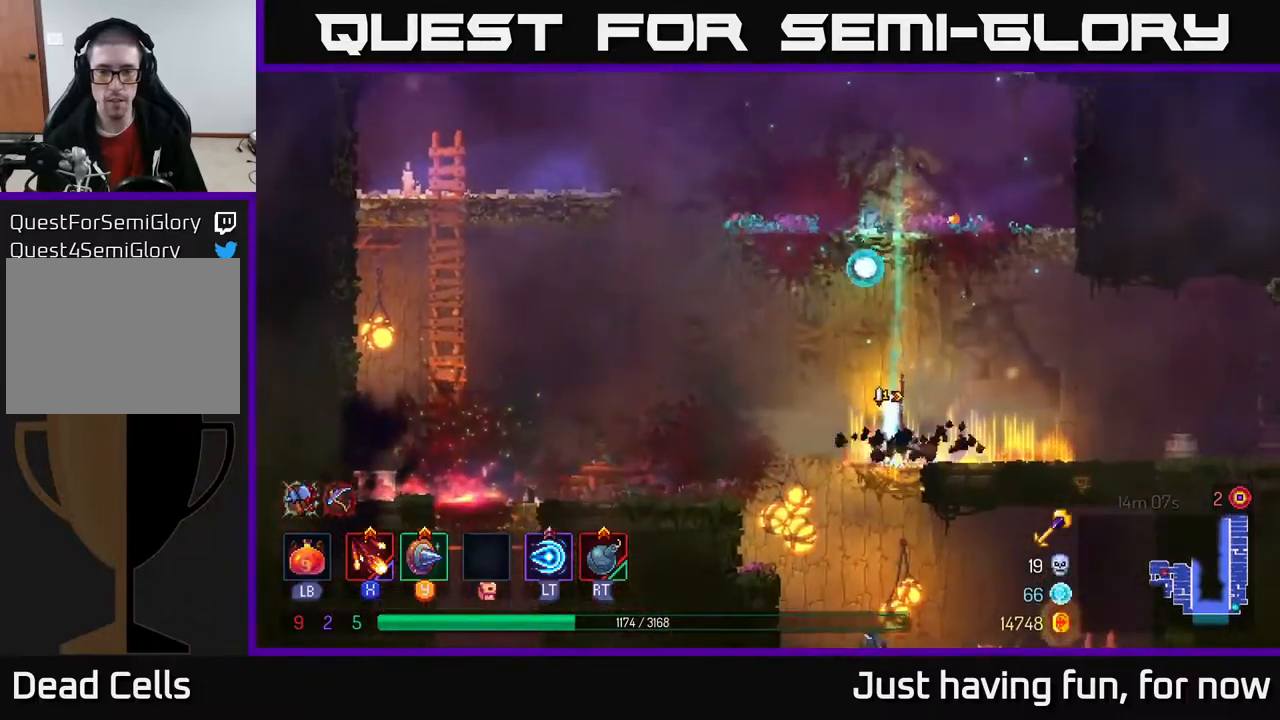
Gameplay with a controller (Xbox layout); each line is a JSON object with the inputs held at the frame after it. "events" lists button and stick changes between this image and that frame as [ms after this image, input, new state], when the widget could be followed in between.
{"buttons": [], "left_stick": "down", "right_stick": "center", "events": [[100, "A", "up"], [383, "A", "down"], [483, "A", "up"]]}
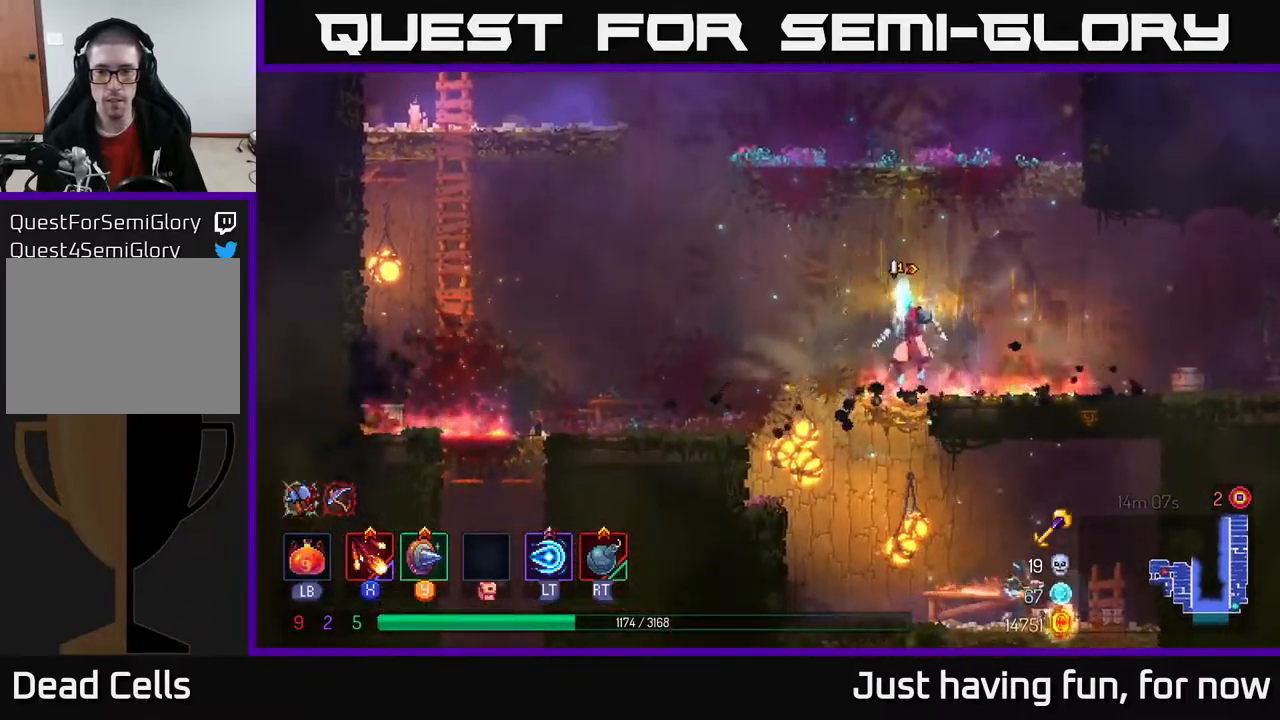
{"buttons": [], "left_stick": "right", "right_stick": "center", "events": [[33, "A", "down"], [150, "A", "up"], [300, "left_stick", "right"]]}
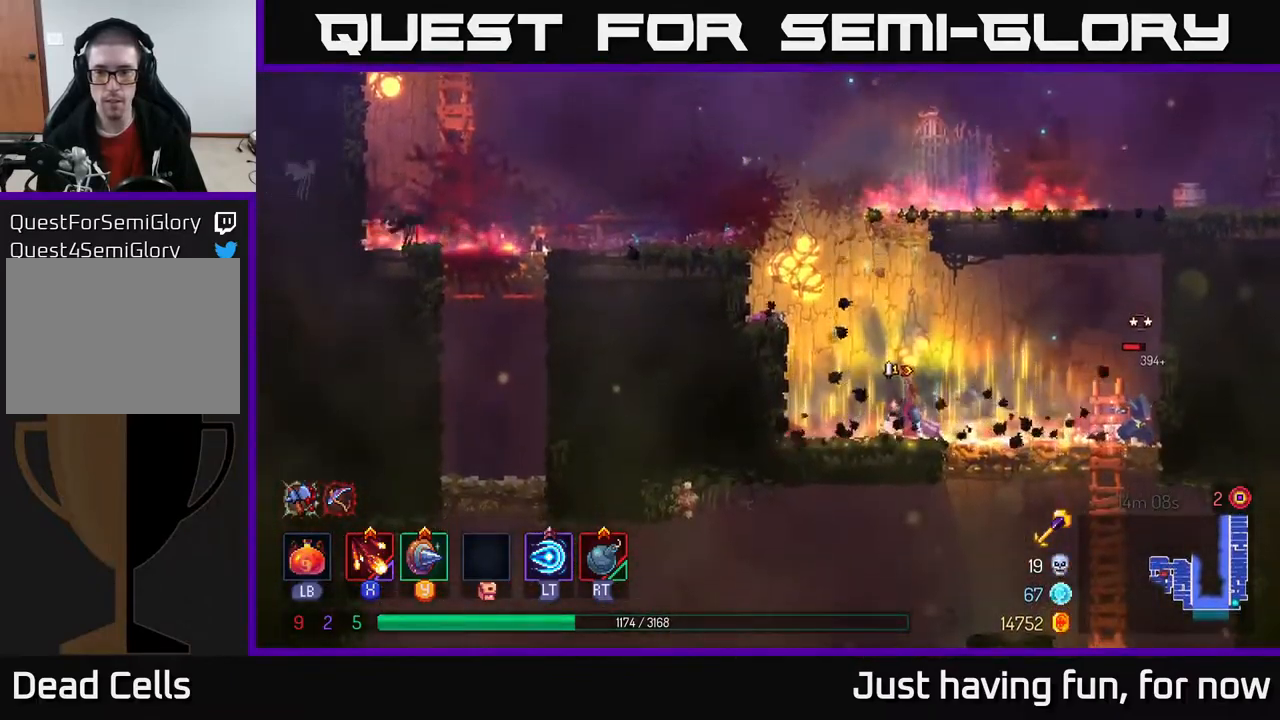
{"buttons": [], "left_stick": "center", "right_stick": "center", "events": [[66, "X", "down"], [150, "X", "up"], [216, "X", "down"], [300, "X", "up"], [366, "X", "down"], [433, "left_stick", "center"], [483, "X", "up"]]}
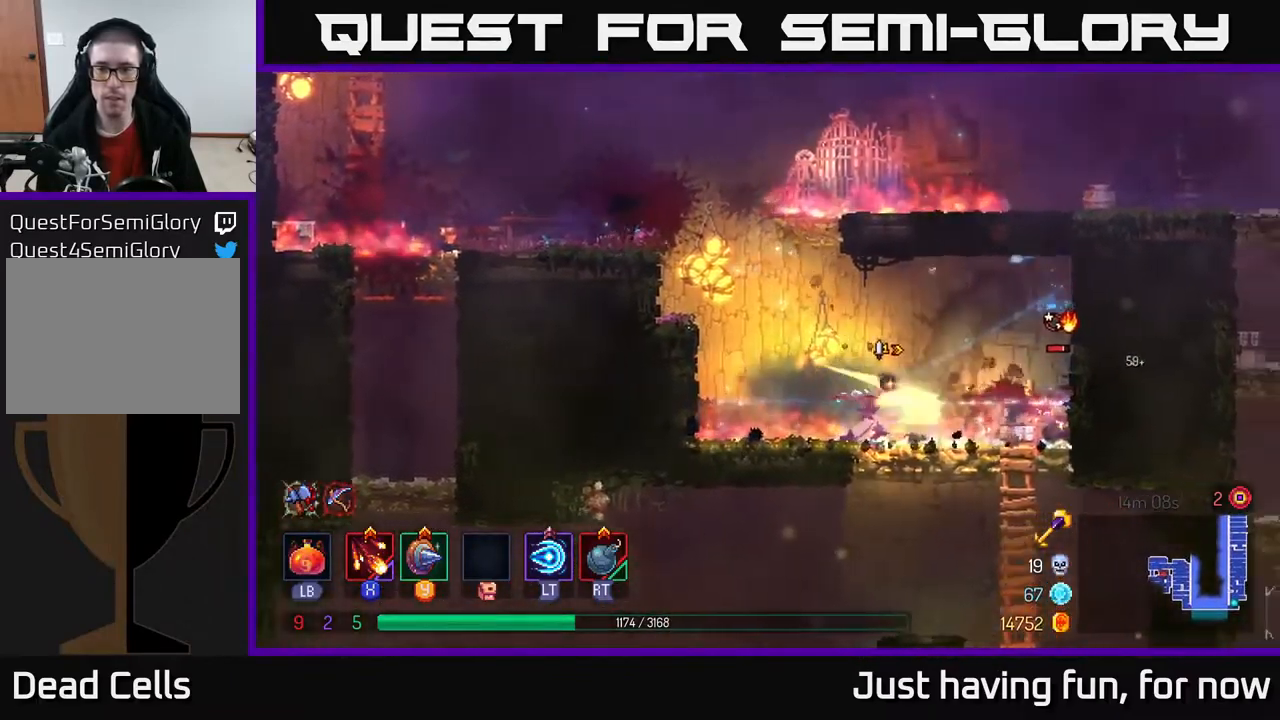
{"buttons": [], "left_stick": "center", "right_stick": "center", "events": [[66, "X", "down"], [150, "X", "up"], [233, "X", "down"], [350, "X", "up"]]}
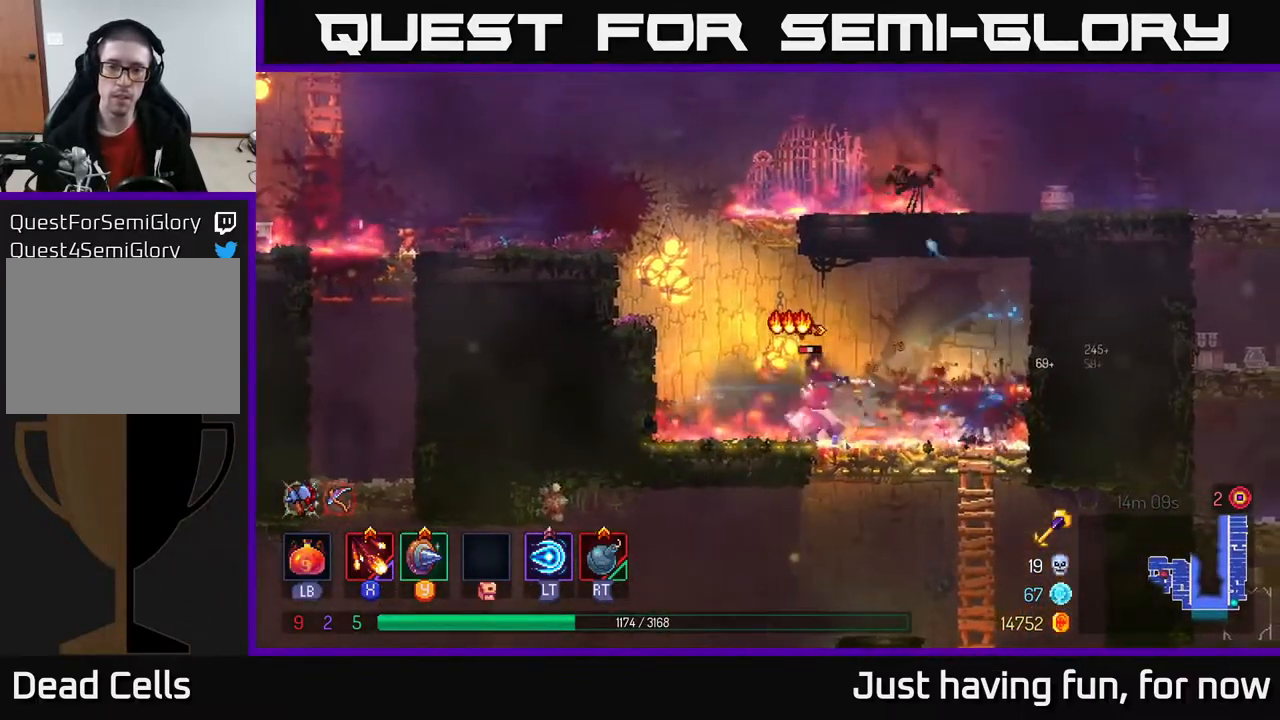
{"buttons": [], "left_stick": "center", "right_stick": "center", "events": [[333, "left_stick", "right"], [466, "left_stick", "center"]]}
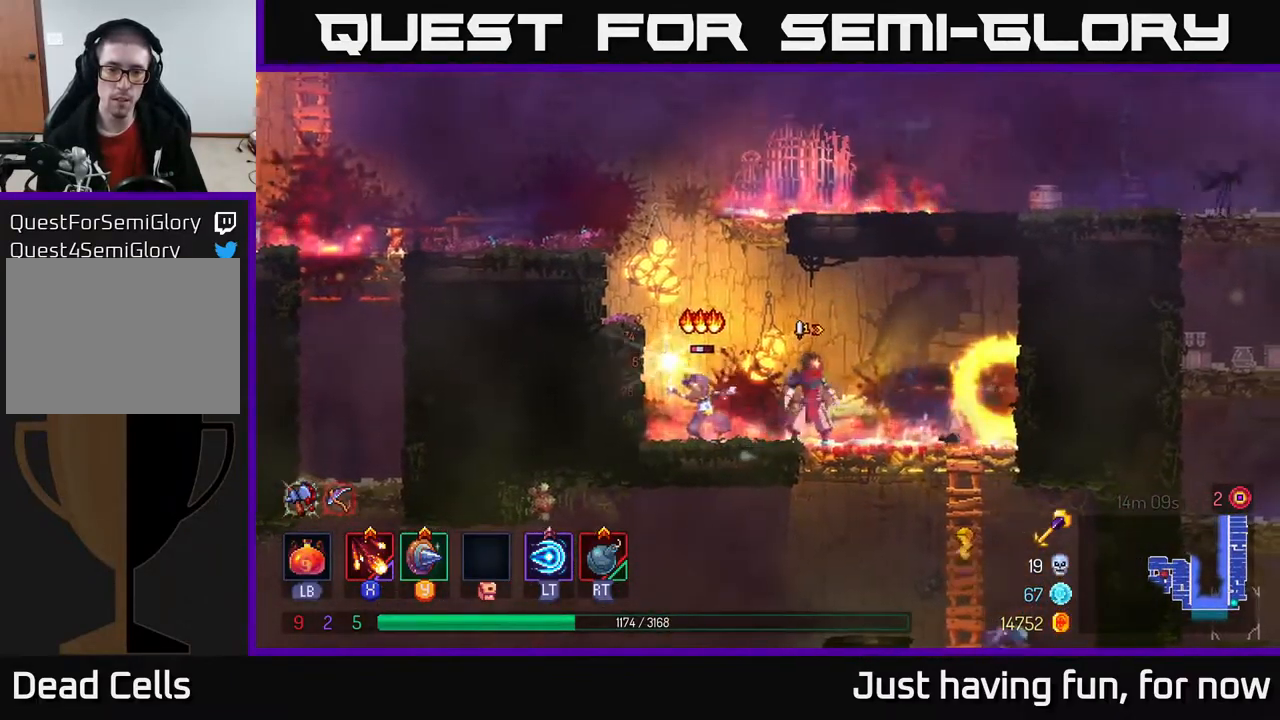
{"buttons": [], "left_stick": "left", "right_stick": "center", "events": [[16, "left_stick", "right"], [100, "B", "down"], [216, "B", "up"], [383, "left_stick", "left"], [433, "X", "down"], [500, "X", "up"]]}
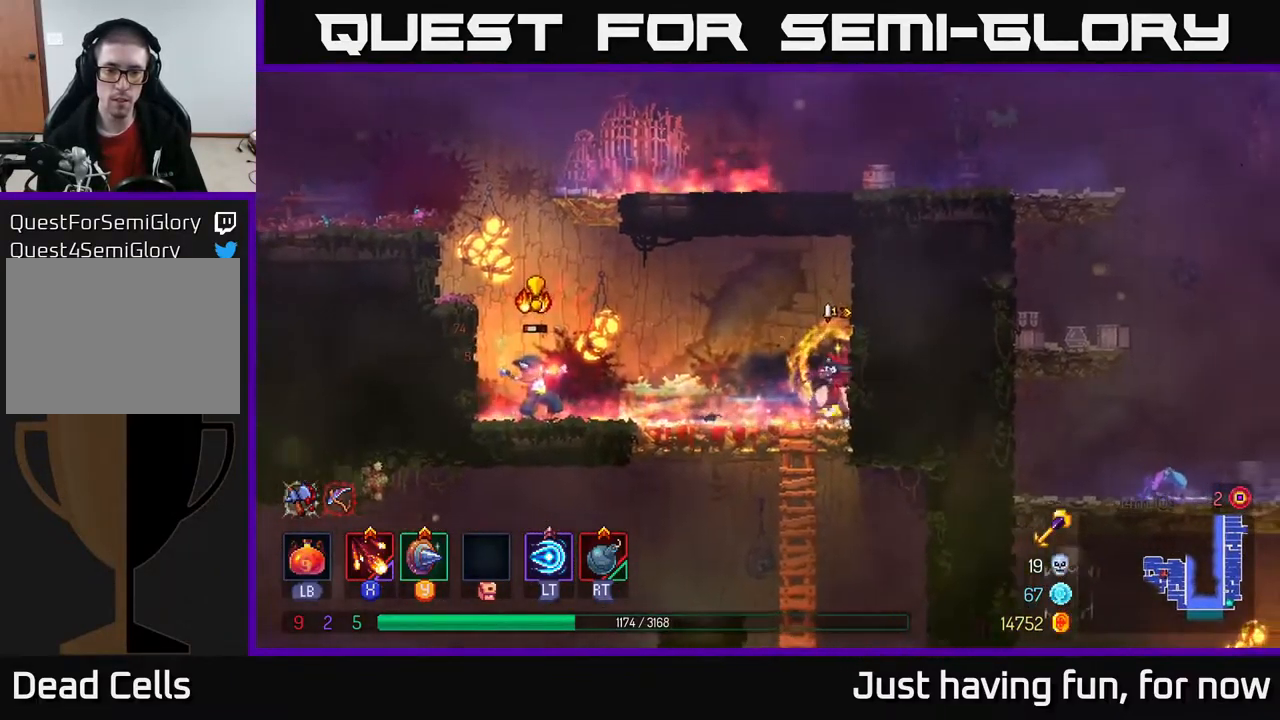
{"buttons": [], "left_stick": "left", "right_stick": "center", "events": [[116, "left_stick", "center"], [366, "left_stick", "left"]]}
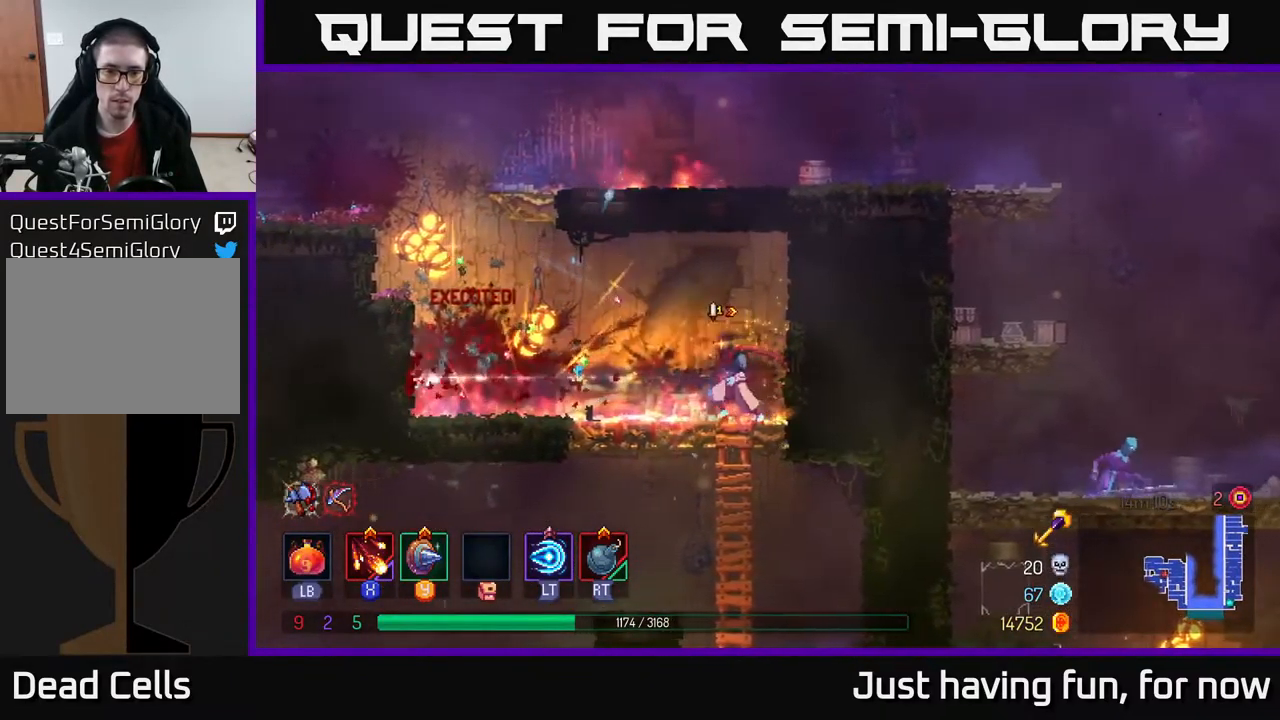
{"buttons": [], "left_stick": "center", "right_stick": "center", "events": [[133, "left_stick", "down"], [166, "A", "down"], [250, "A", "up"], [450, "left_stick", "center"]]}
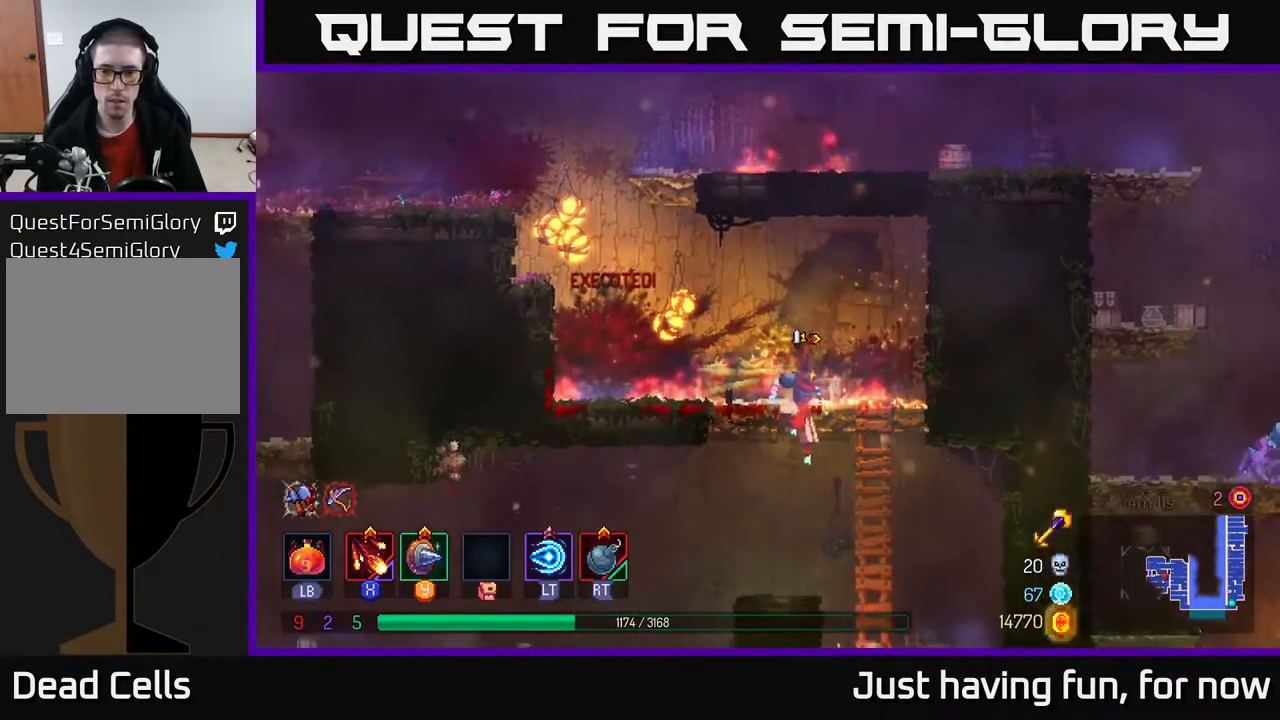
{"buttons": [], "left_stick": "up", "right_stick": "center", "events": [[150, "left_stick", "right"], [266, "A", "down"], [366, "A", "up"], [383, "left_stick", "up"]]}
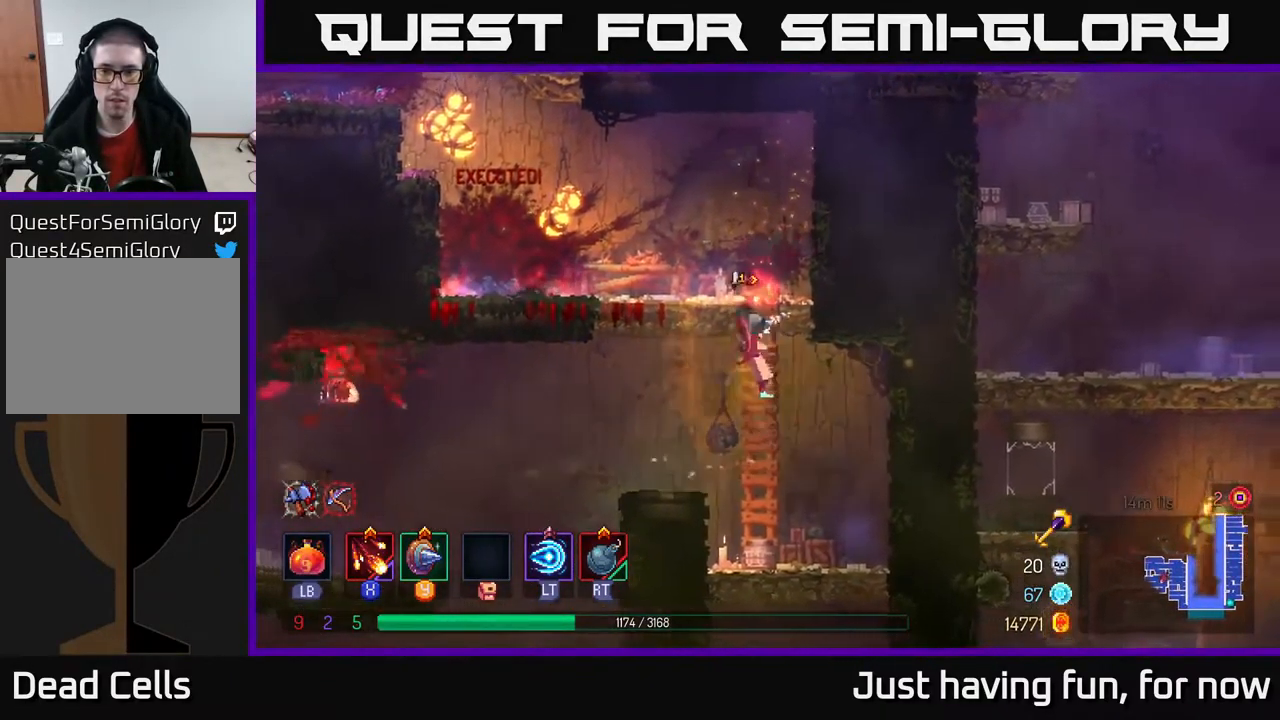
{"buttons": ["A"], "left_stick": "up-right", "right_stick": "center", "events": [[283, "A", "down"], [383, "left_stick", "up-right"], [400, "A", "up"], [500, "A", "down"]]}
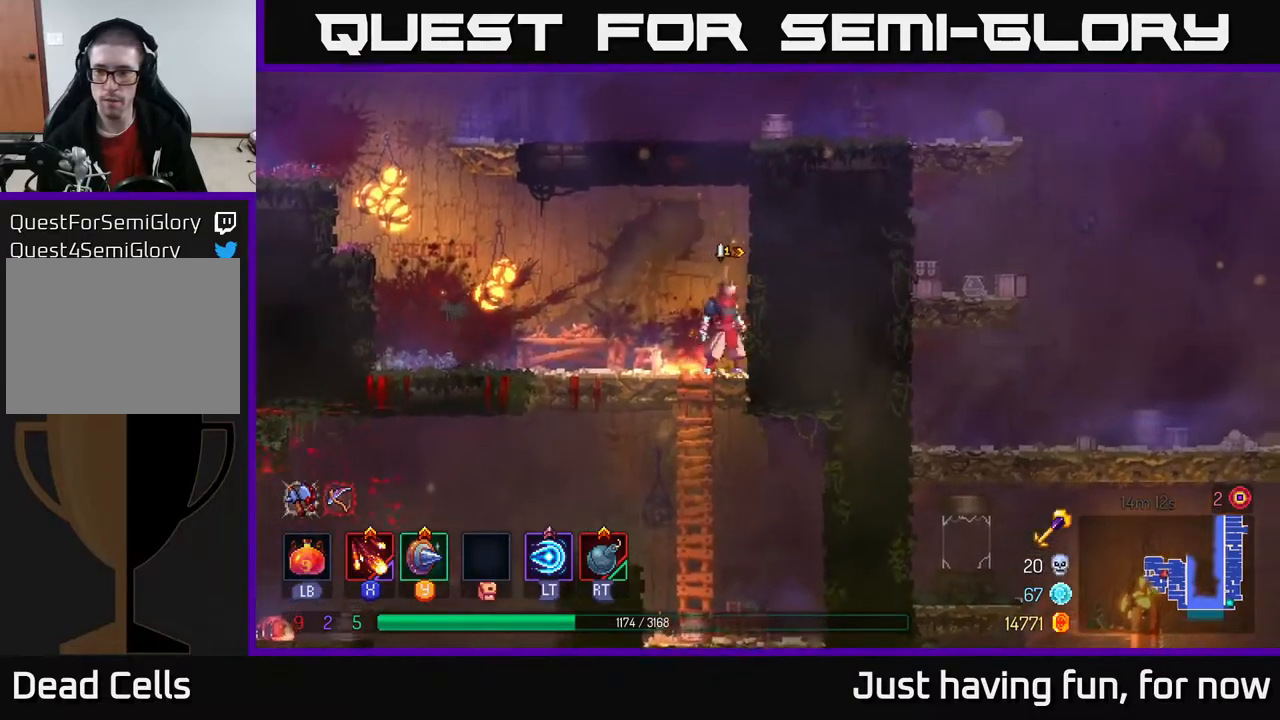
{"buttons": ["A"], "left_stick": "up-right", "right_stick": "center", "events": [[133, "A", "up"], [383, "A", "down"]]}
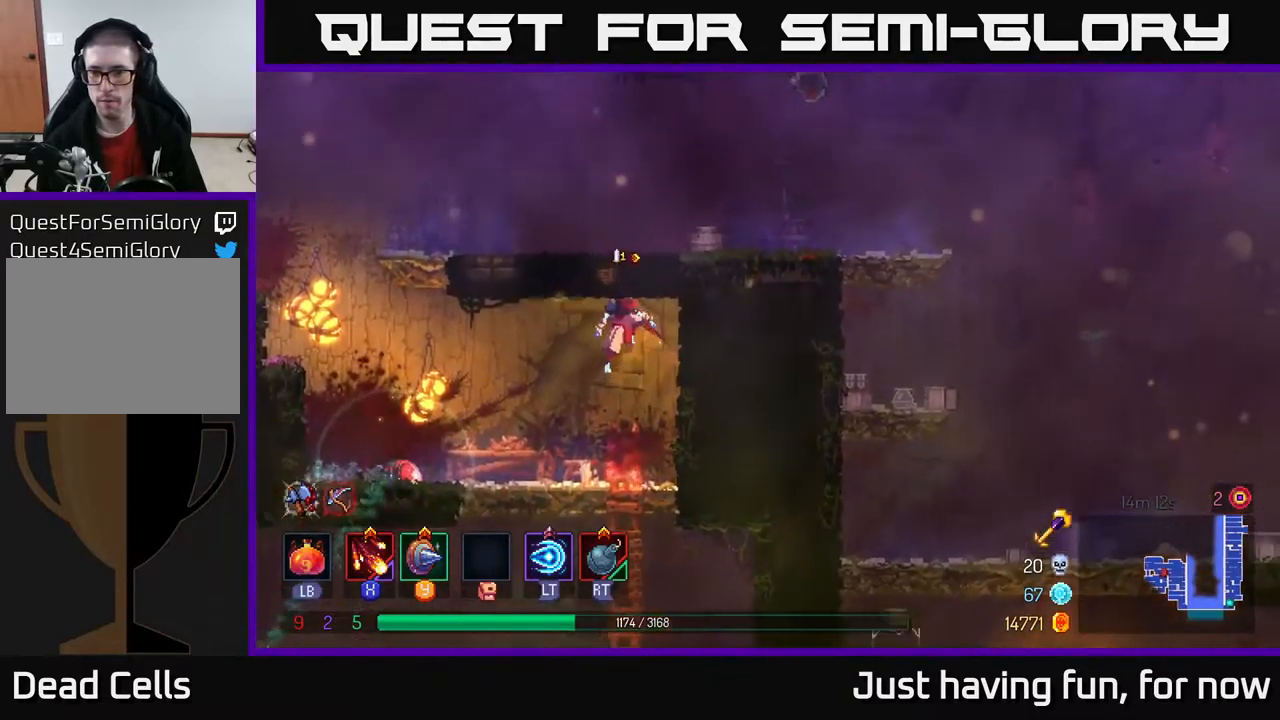
{"buttons": [], "left_stick": "left", "right_stick": "center", "events": [[50, "A", "up"], [333, "left_stick", "up-left"], [383, "left_stick", "left"]]}
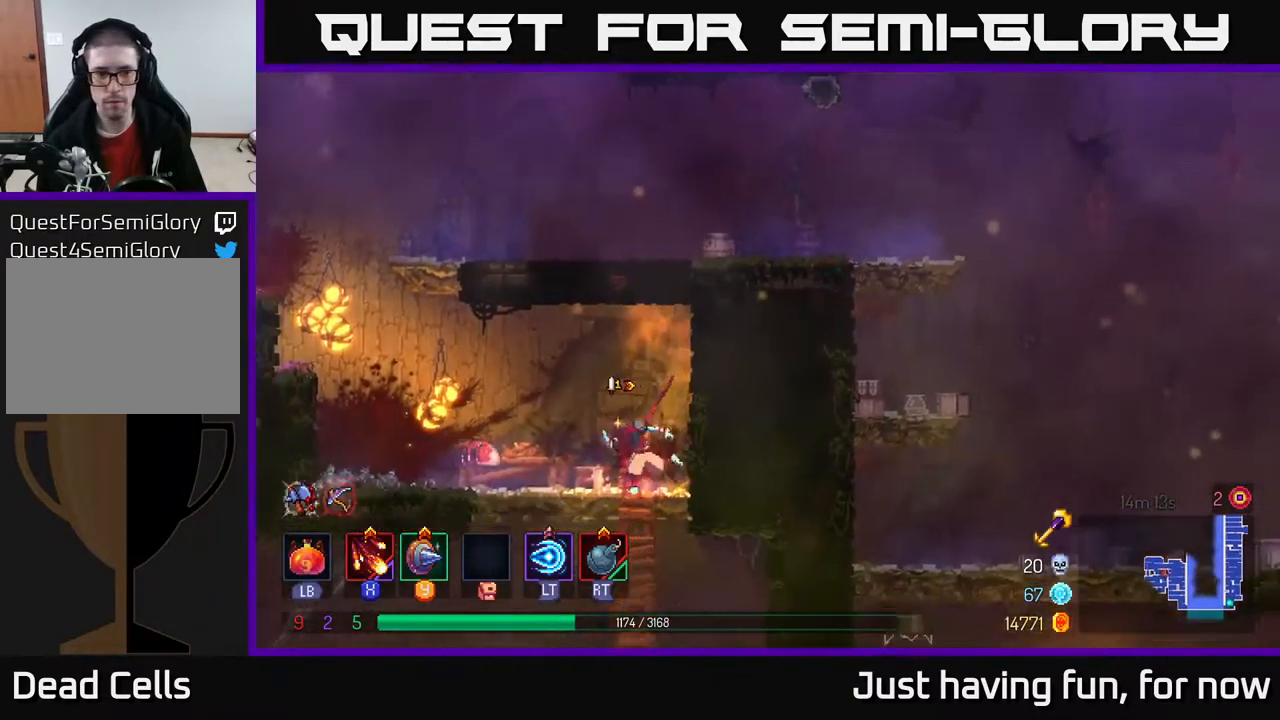
{"buttons": [], "left_stick": "left", "right_stick": "center", "events": [[50, "X", "down"], [117, "X", "up"], [367, "B", "down"], [450, "B", "up"]]}
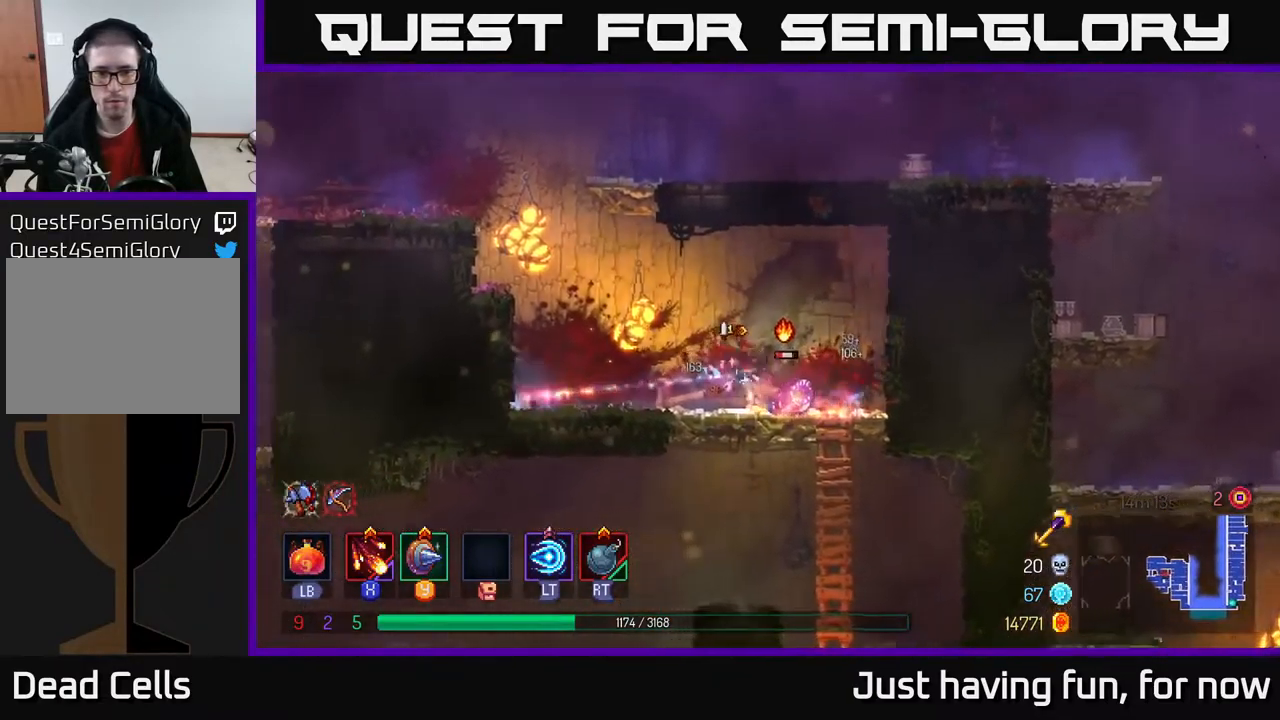
{"buttons": [], "left_stick": "center", "right_stick": "center", "events": [[167, "left_stick", "right"], [183, "X", "down"], [267, "X", "up"], [417, "left_stick", "center"]]}
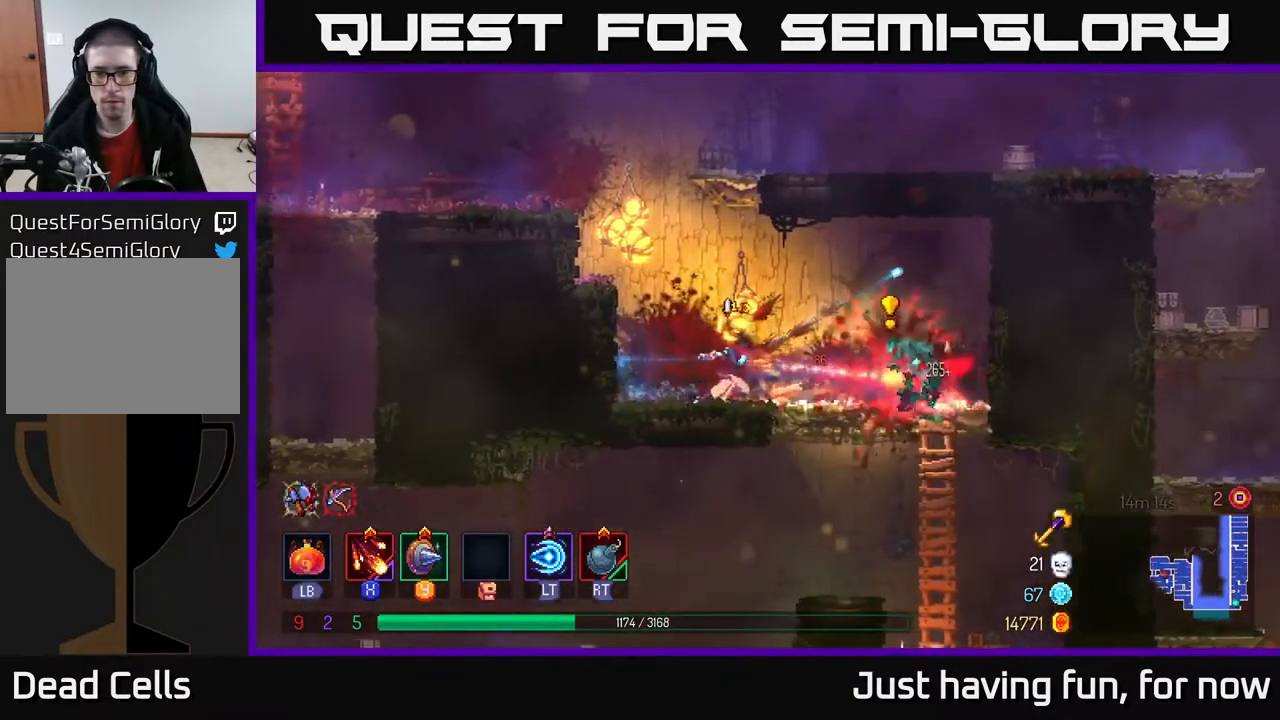
{"buttons": [], "left_stick": "left", "right_stick": "center", "events": [[67, "left_stick", "right"], [317, "A", "down"], [400, "left_stick", "up"], [433, "A", "up"], [450, "left_stick", "left"]]}
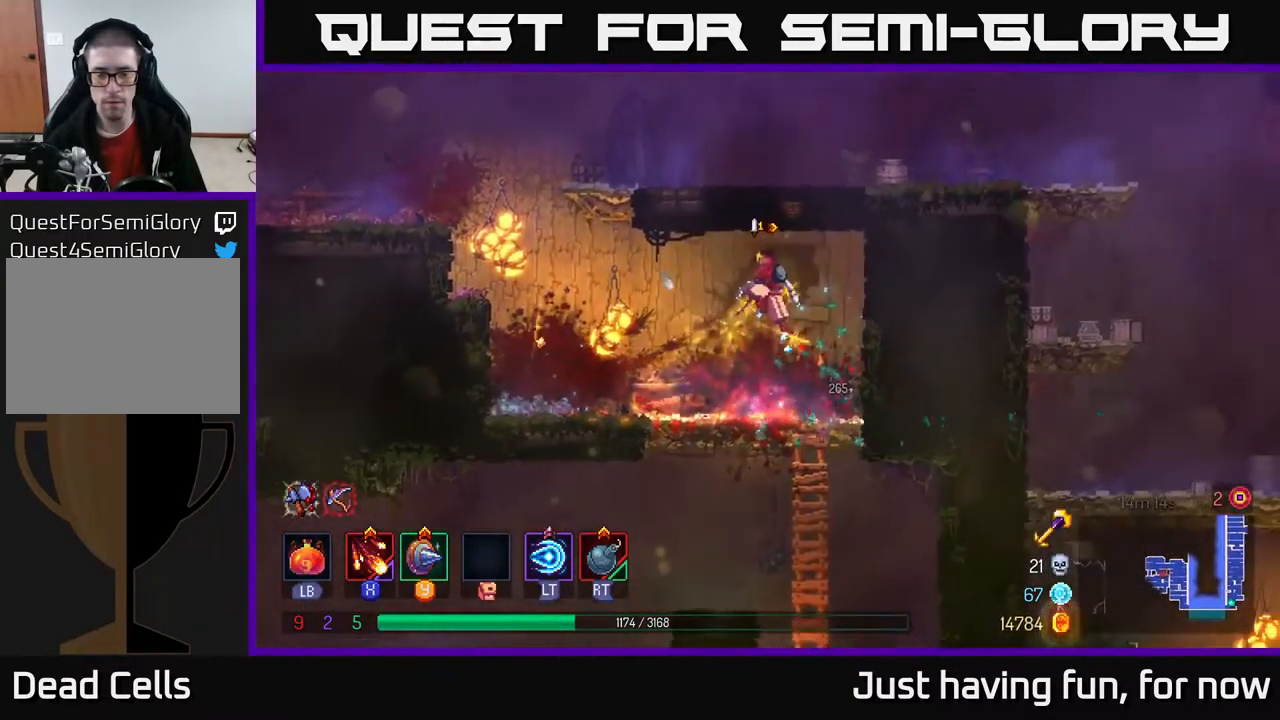
{"buttons": [], "left_stick": "right", "right_stick": "center", "events": [[283, "left_stick", "right"]]}
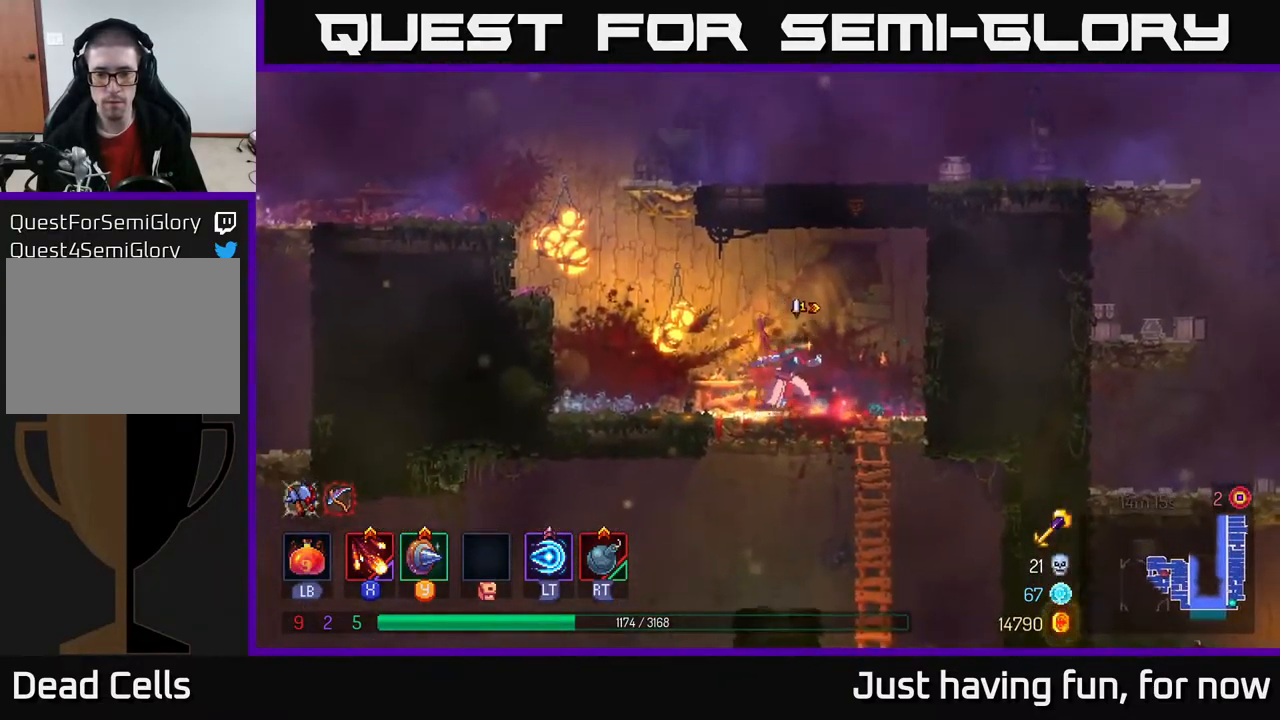
{"buttons": [], "left_stick": "down", "right_stick": "down", "events": [[233, "left_stick", "down"], [367, "right_stick", "down"]]}
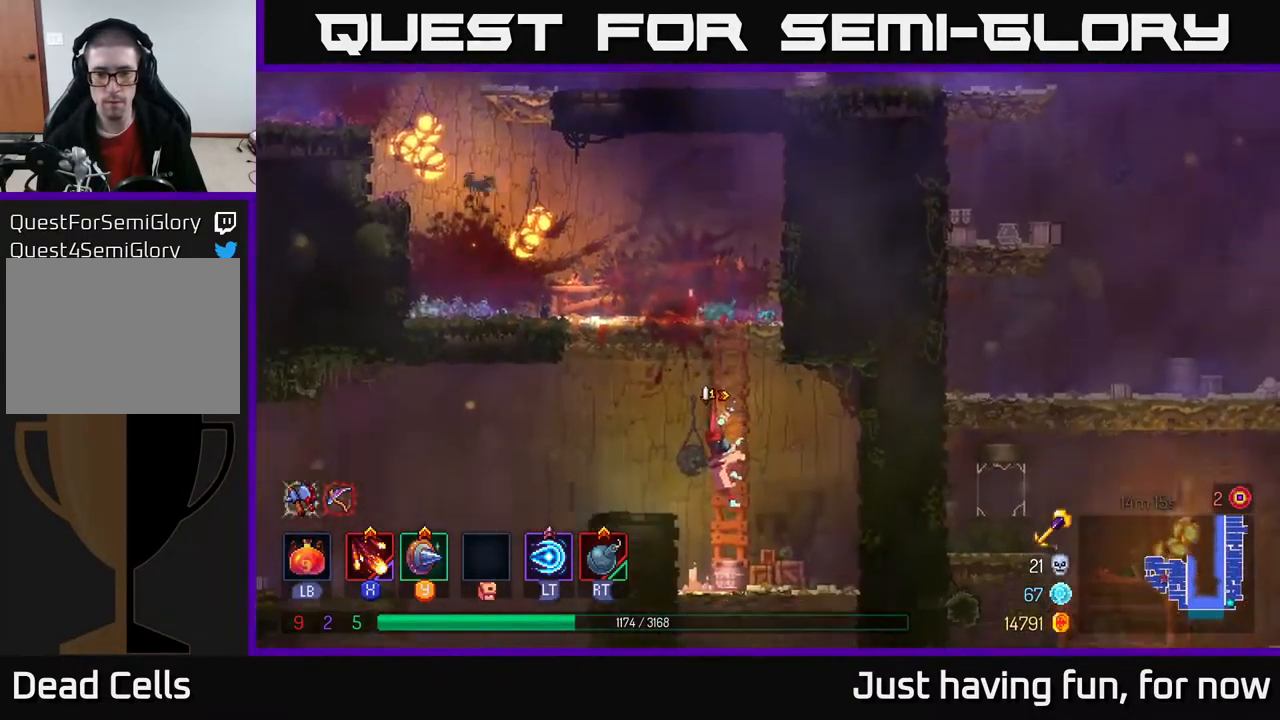
{"buttons": [], "left_stick": "center", "right_stick": "center", "events": [[333, "left_stick", "center"], [350, "right_stick", "center"]]}
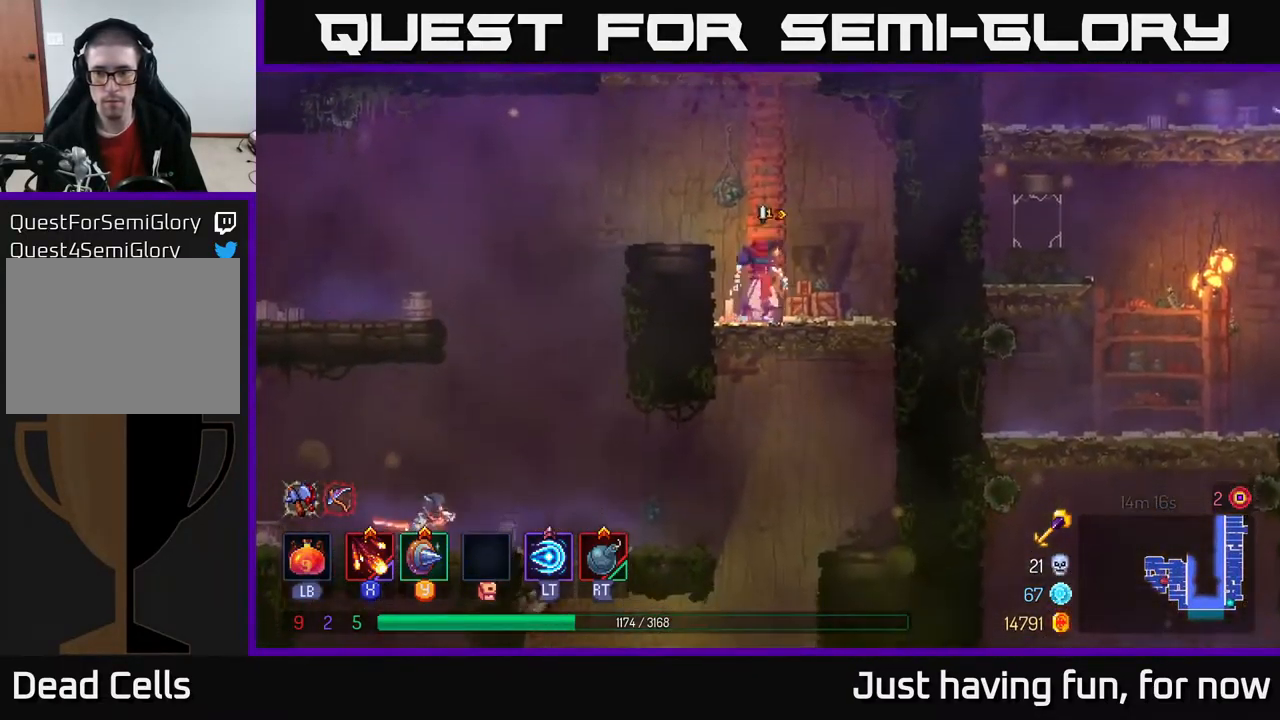
{"buttons": [], "left_stick": "left", "right_stick": "center", "events": [[133, "left_stick", "left"], [150, "A", "down"], [267, "A", "up"]]}
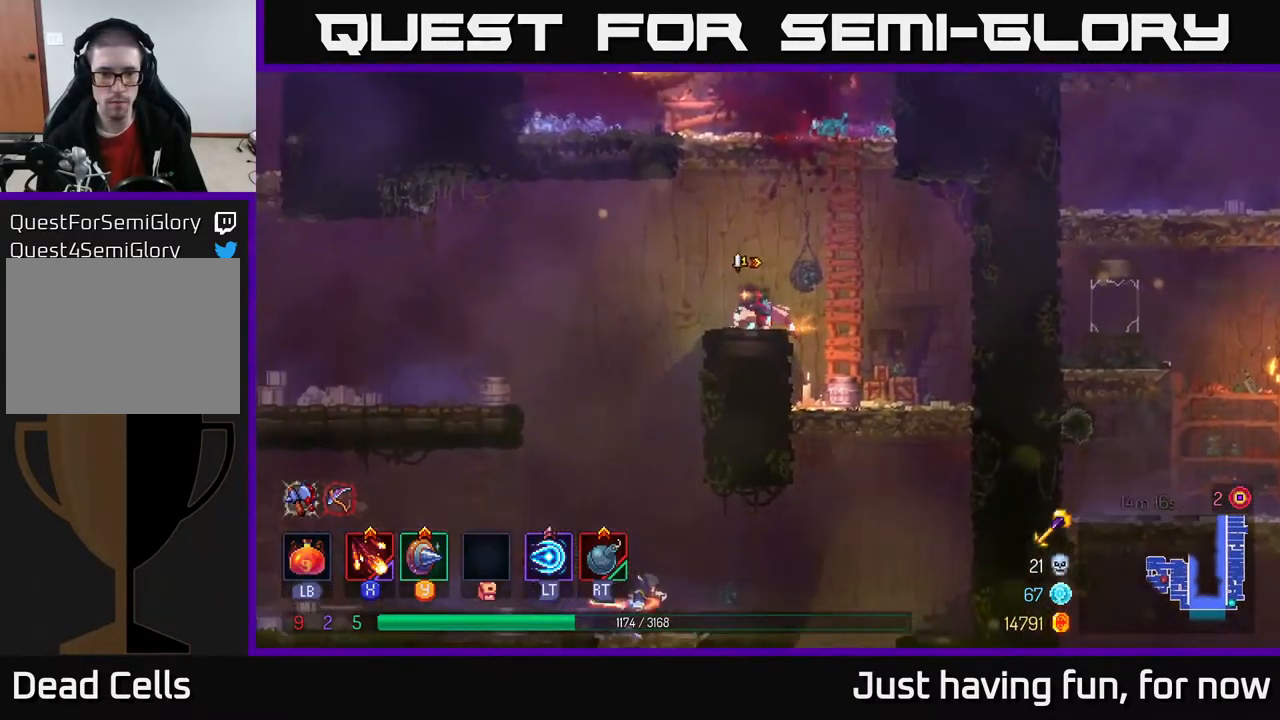
{"buttons": [], "left_stick": "center", "right_stick": "center", "events": [[150, "left_stick", "down"], [217, "A", "down"], [284, "A", "up"], [367, "left_stick", "center"]]}
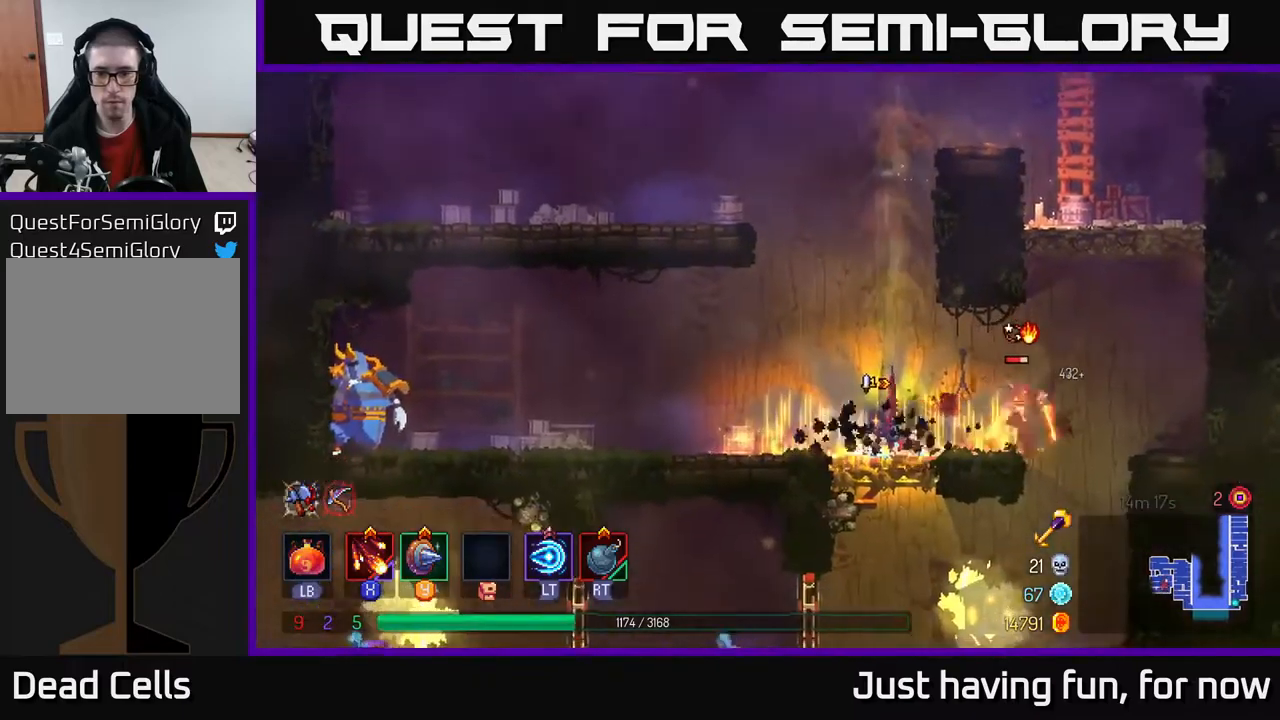
{"buttons": [], "left_stick": "left", "right_stick": "center", "events": [[50, "left_stick", "right"], [267, "X", "down"], [334, "X", "up"], [367, "left_stick", "center"], [417, "left_stick", "left"]]}
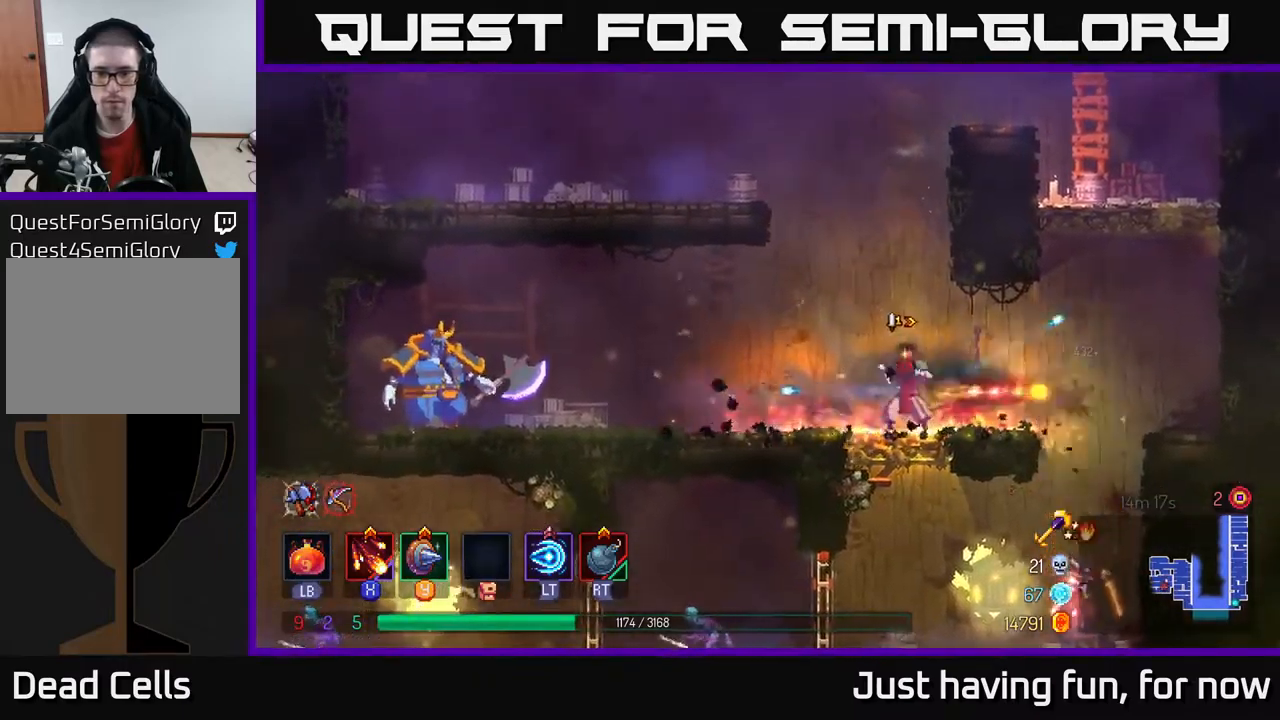
{"buttons": ["X"], "left_stick": "left", "right_stick": "center", "events": [[134, "X", "down"], [217, "X", "up"], [284, "X", "down"], [350, "X", "up"], [434, "X", "down"]]}
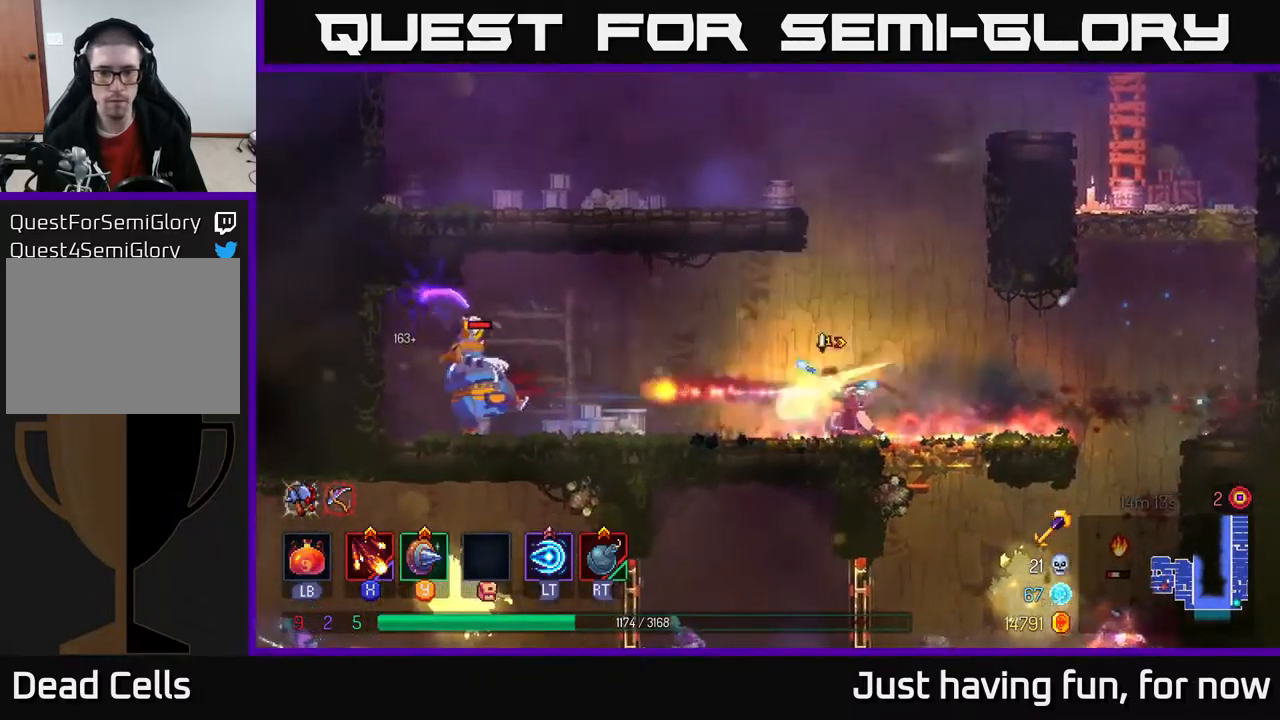
{"buttons": [], "left_stick": "center", "right_stick": "center", "events": [[50, "X", "up"], [117, "X", "down"], [134, "left_stick", "center"], [217, "X", "up"], [300, "X", "down"], [367, "X", "up"]]}
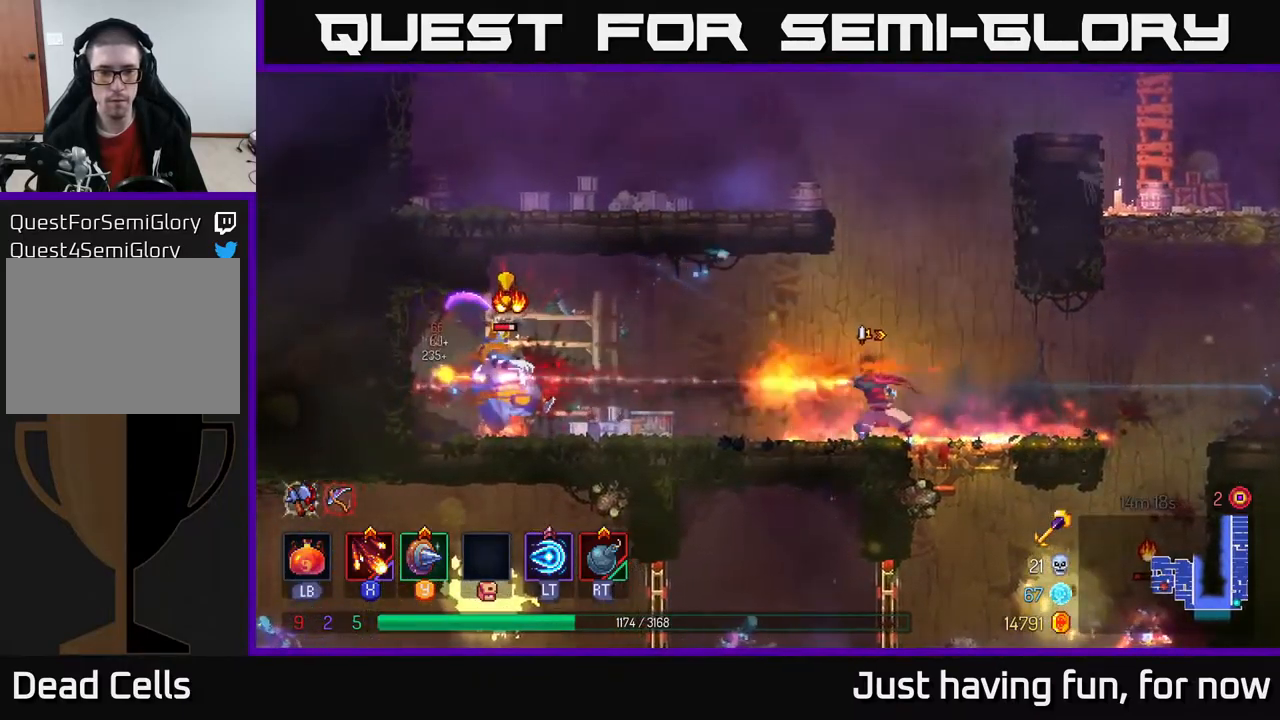
{"buttons": [], "left_stick": "left", "right_stick": "center", "events": [[467, "left_stick", "left"]]}
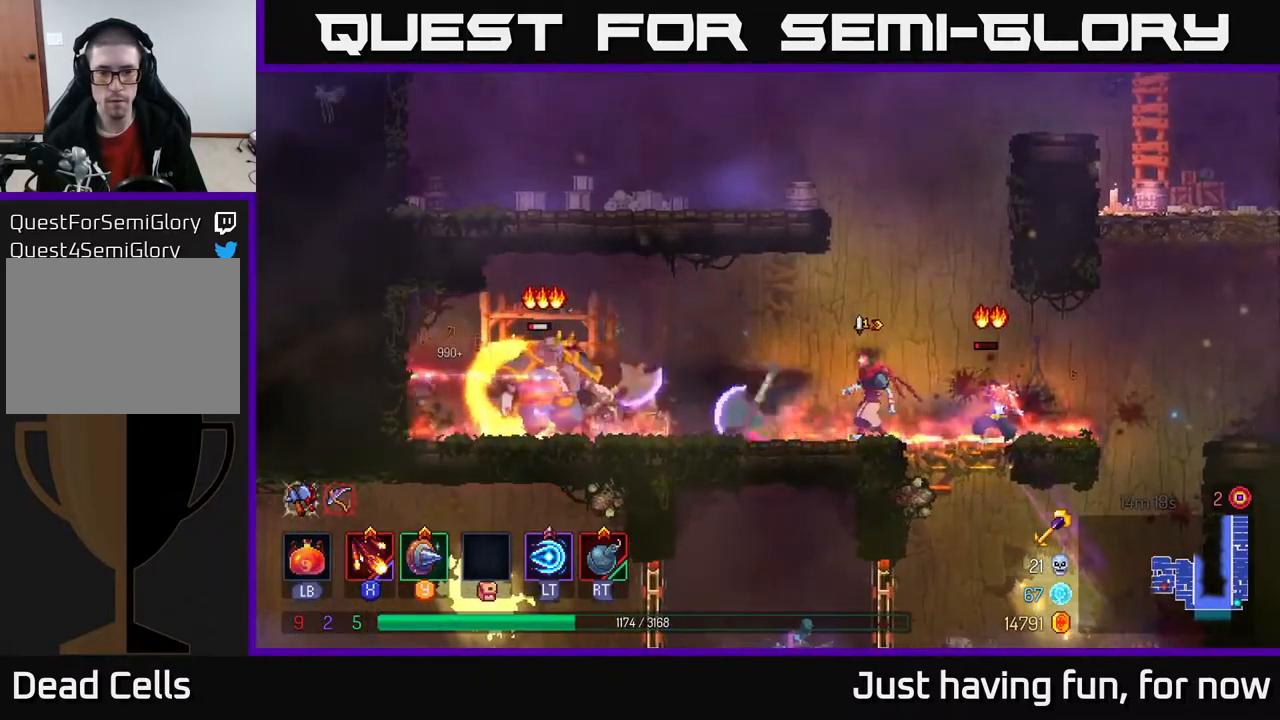
{"buttons": [], "left_stick": "left", "right_stick": "center", "events": [[34, "Y", "down"], [100, "Y", "up"]]}
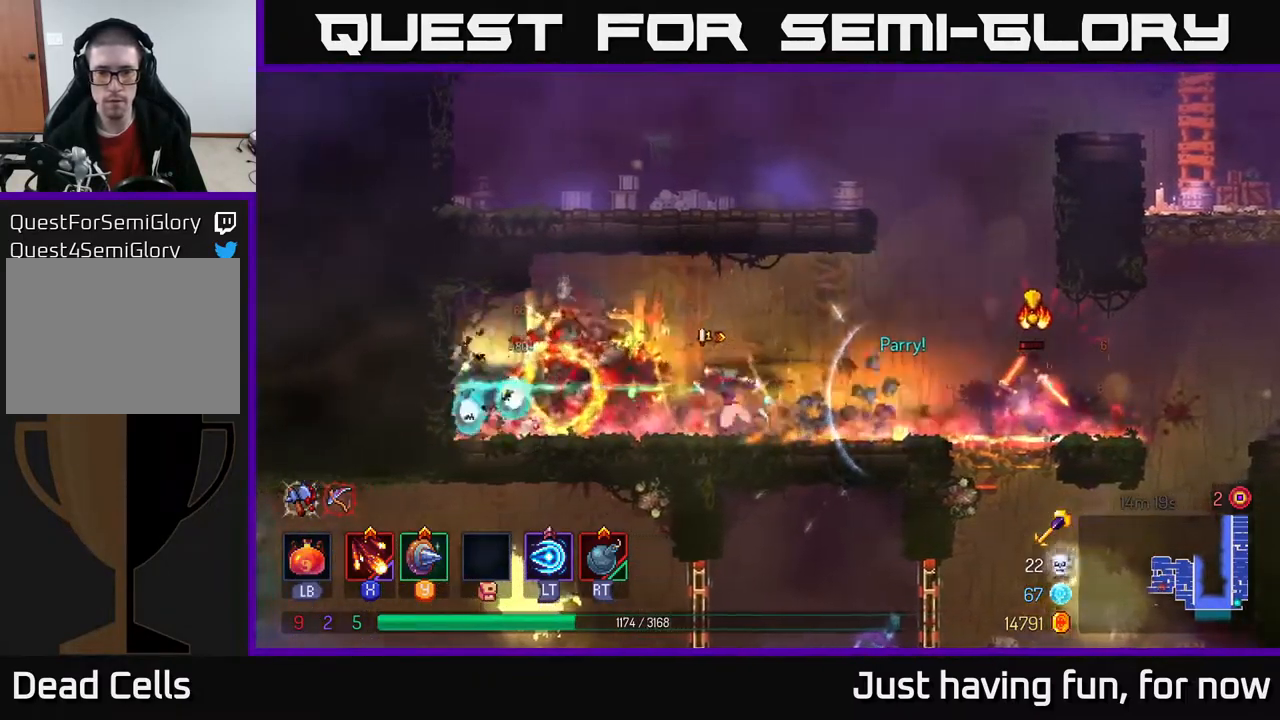
{"buttons": [], "left_stick": "center", "right_stick": "center", "events": [[100, "left_stick", "right"], [367, "X", "down"], [417, "left_stick", "center"], [434, "X", "up"]]}
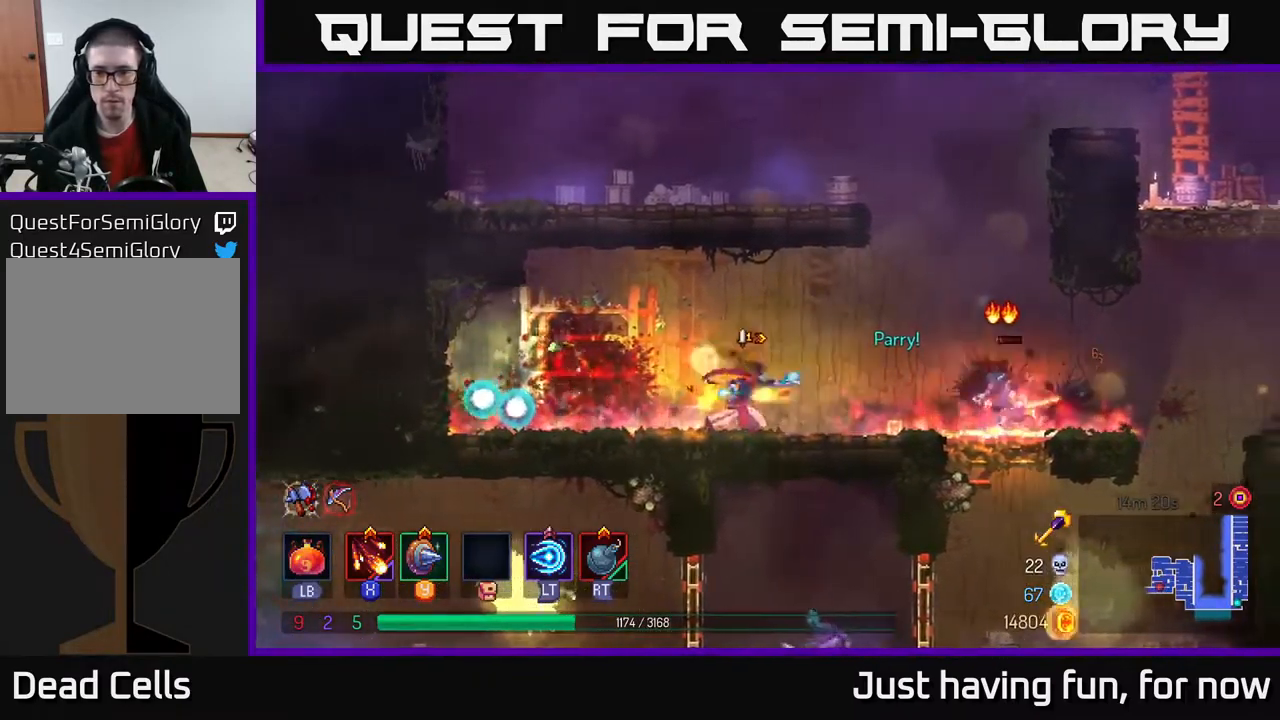
{"buttons": [], "left_stick": "right", "right_stick": "center", "events": [[184, "left_stick", "right"]]}
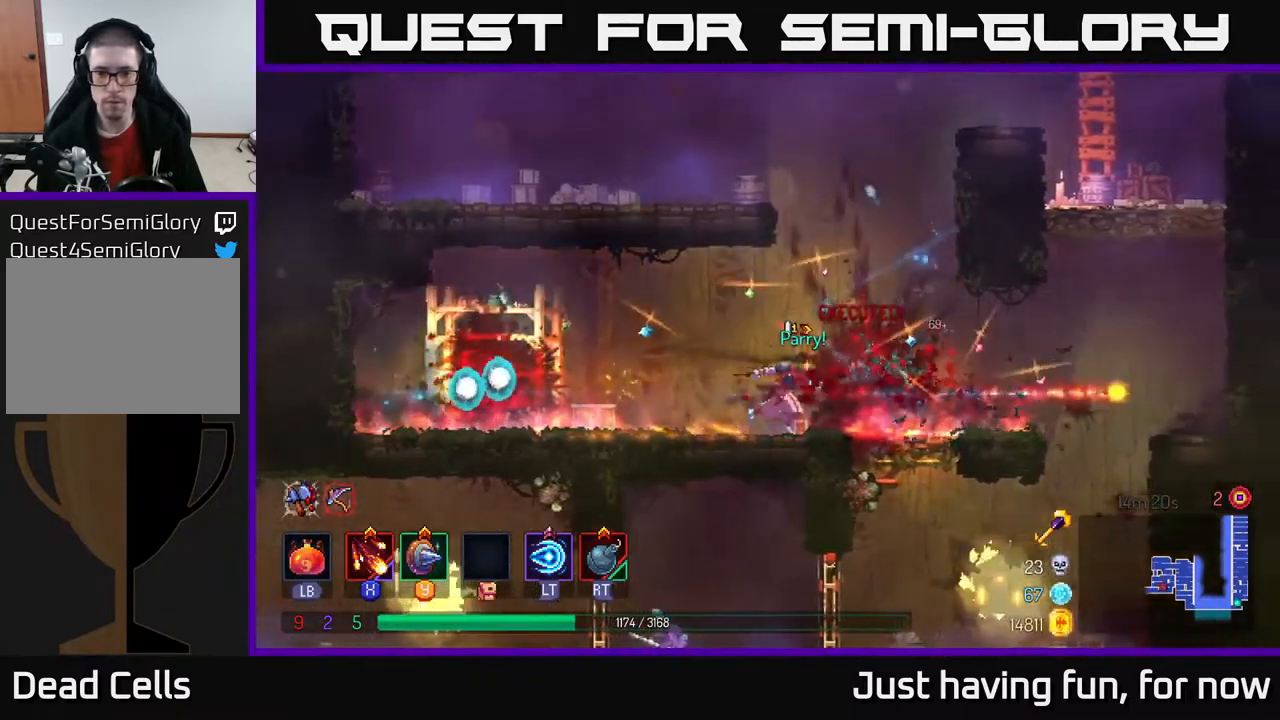
{"buttons": [], "left_stick": "right", "right_stick": "center", "events": [[67, "left_stick", "left"], [67, "right_stick", "down"], [200, "right_stick", "center"], [500, "left_stick", "right"]]}
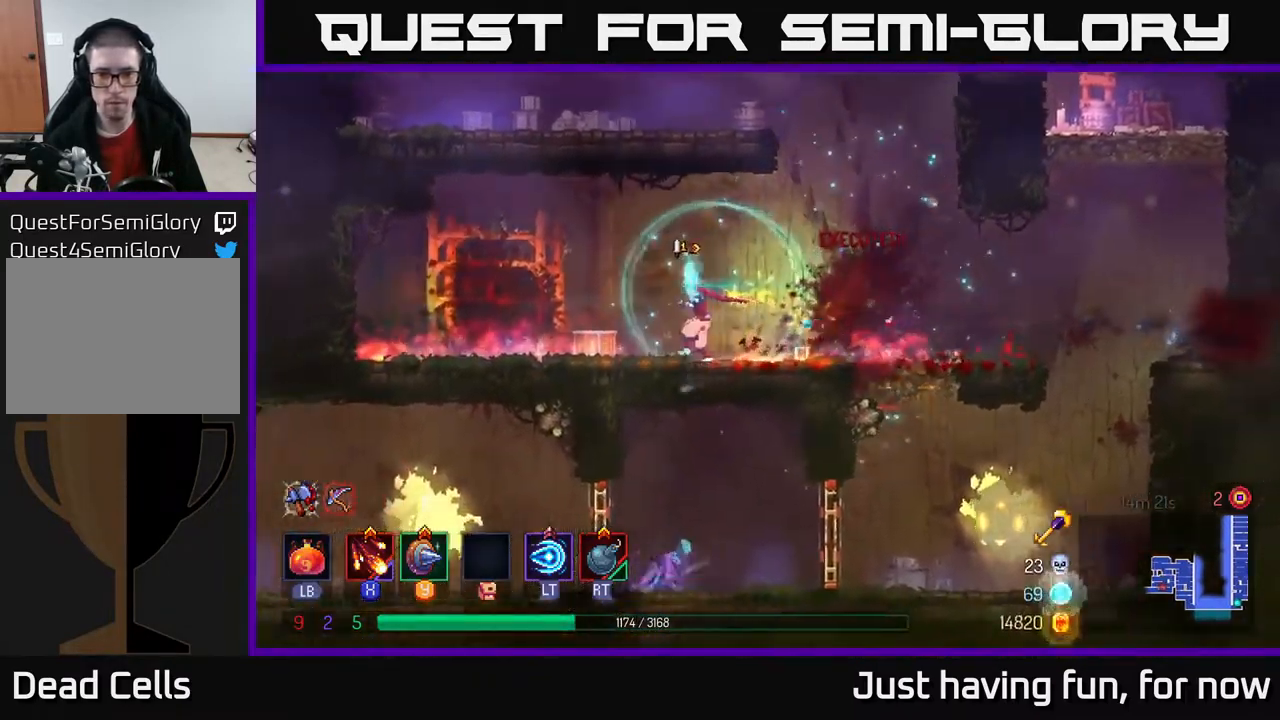
{"buttons": [], "left_stick": "right", "right_stick": "center", "events": []}